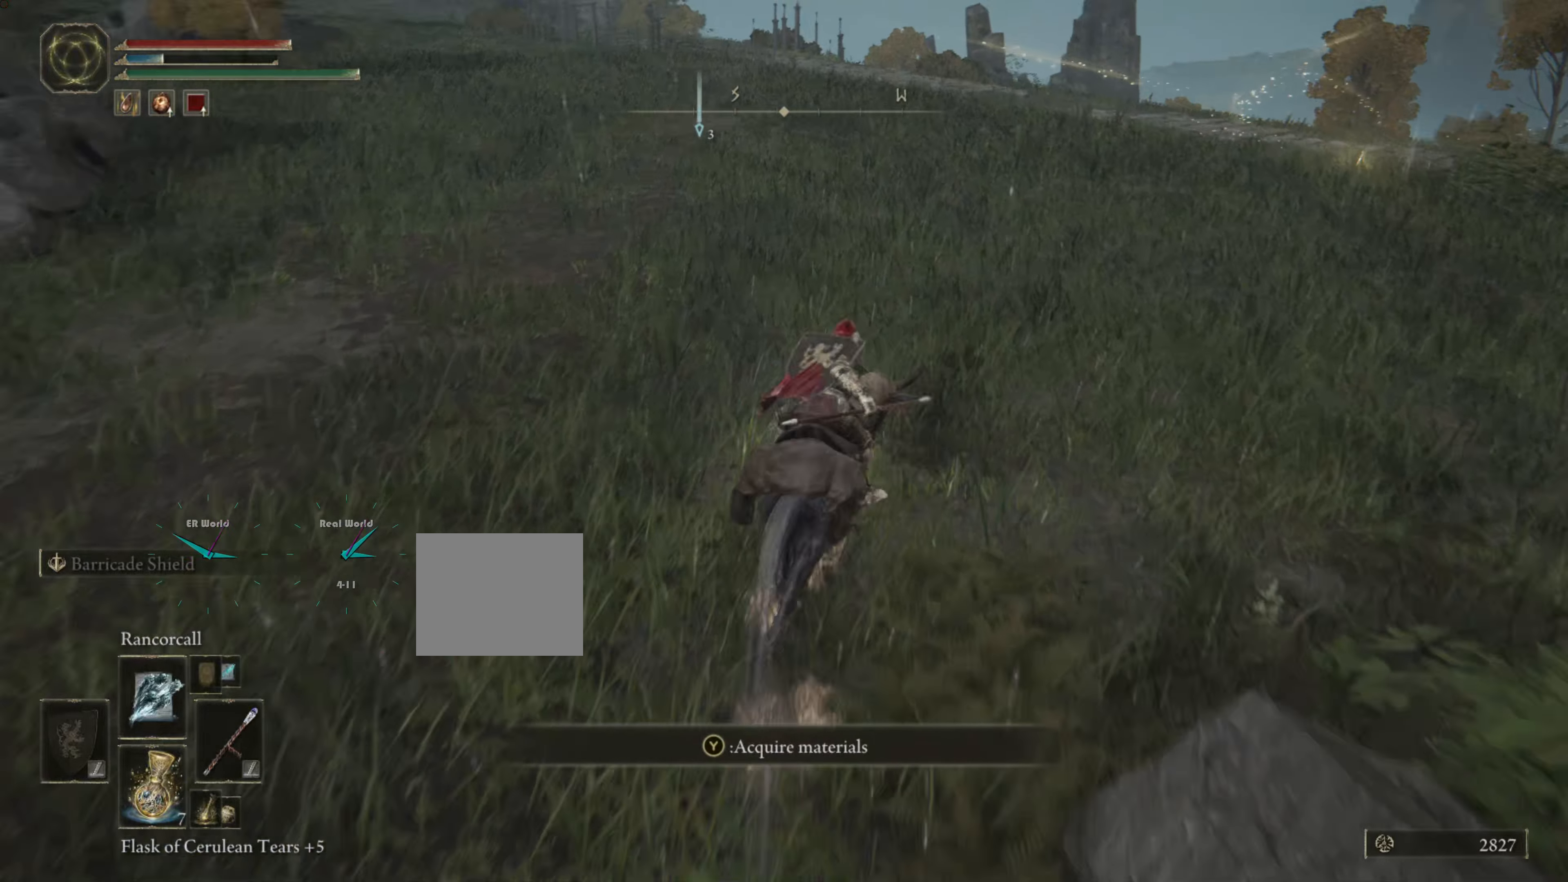
Gameplay with a controller (PlayStation layout); each line is a JSON object with the inputs held at the frame after it. "events" lists button and stick changes between this image and that frame as [ms after this image, input, new state], when the widget could be followed in between.
{"buttons": ["CIRCLE"], "left_stick": "up", "right_stick": "center"}
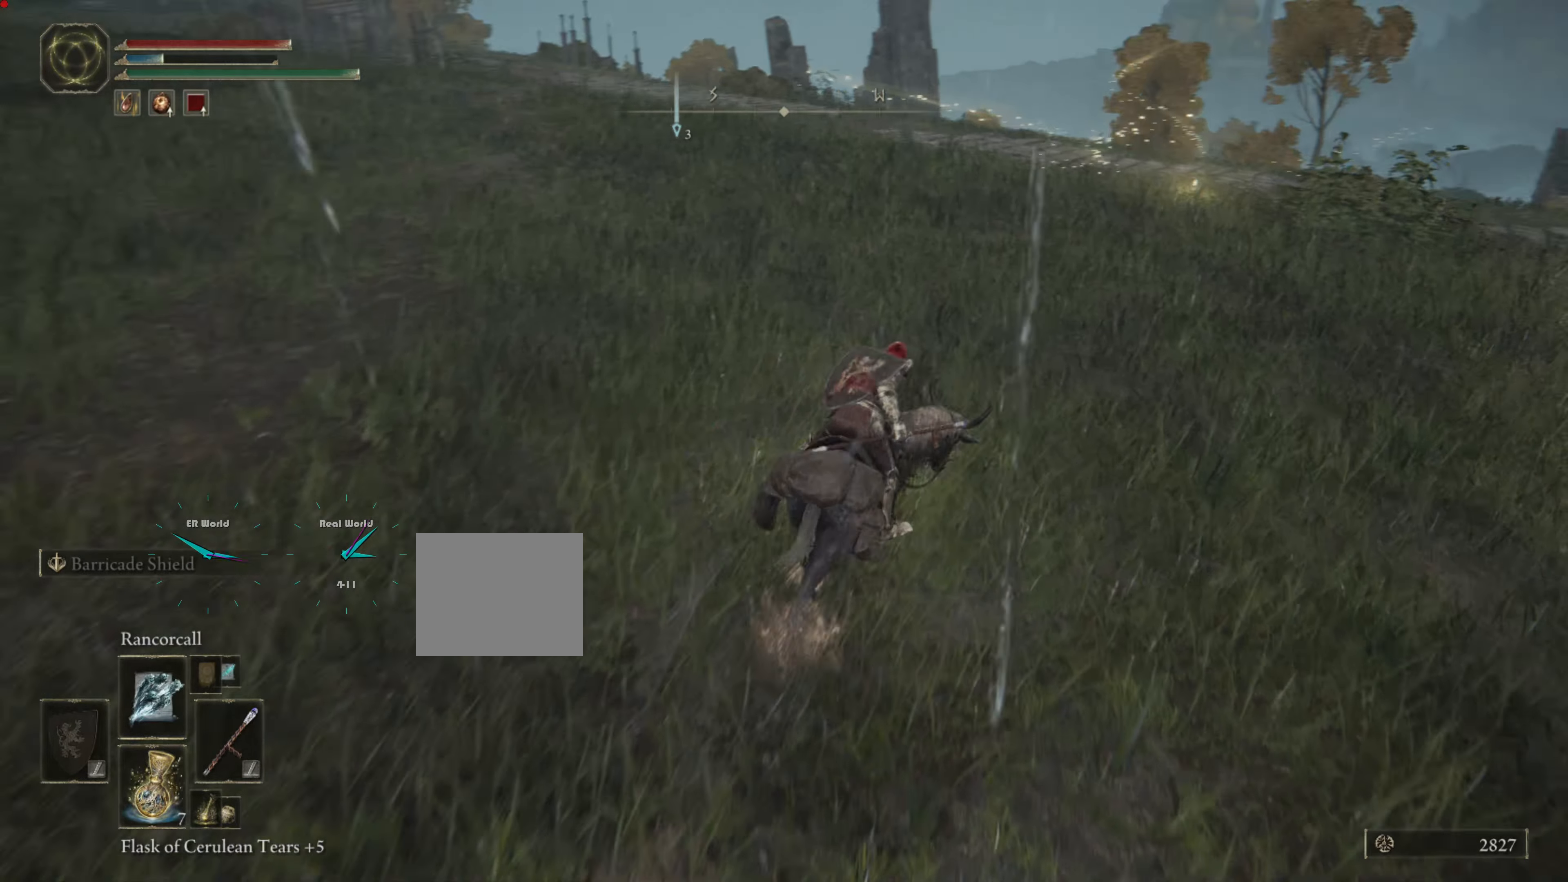
{"buttons": ["CIRCLE"], "left_stick": "up", "right_stick": "center", "events": []}
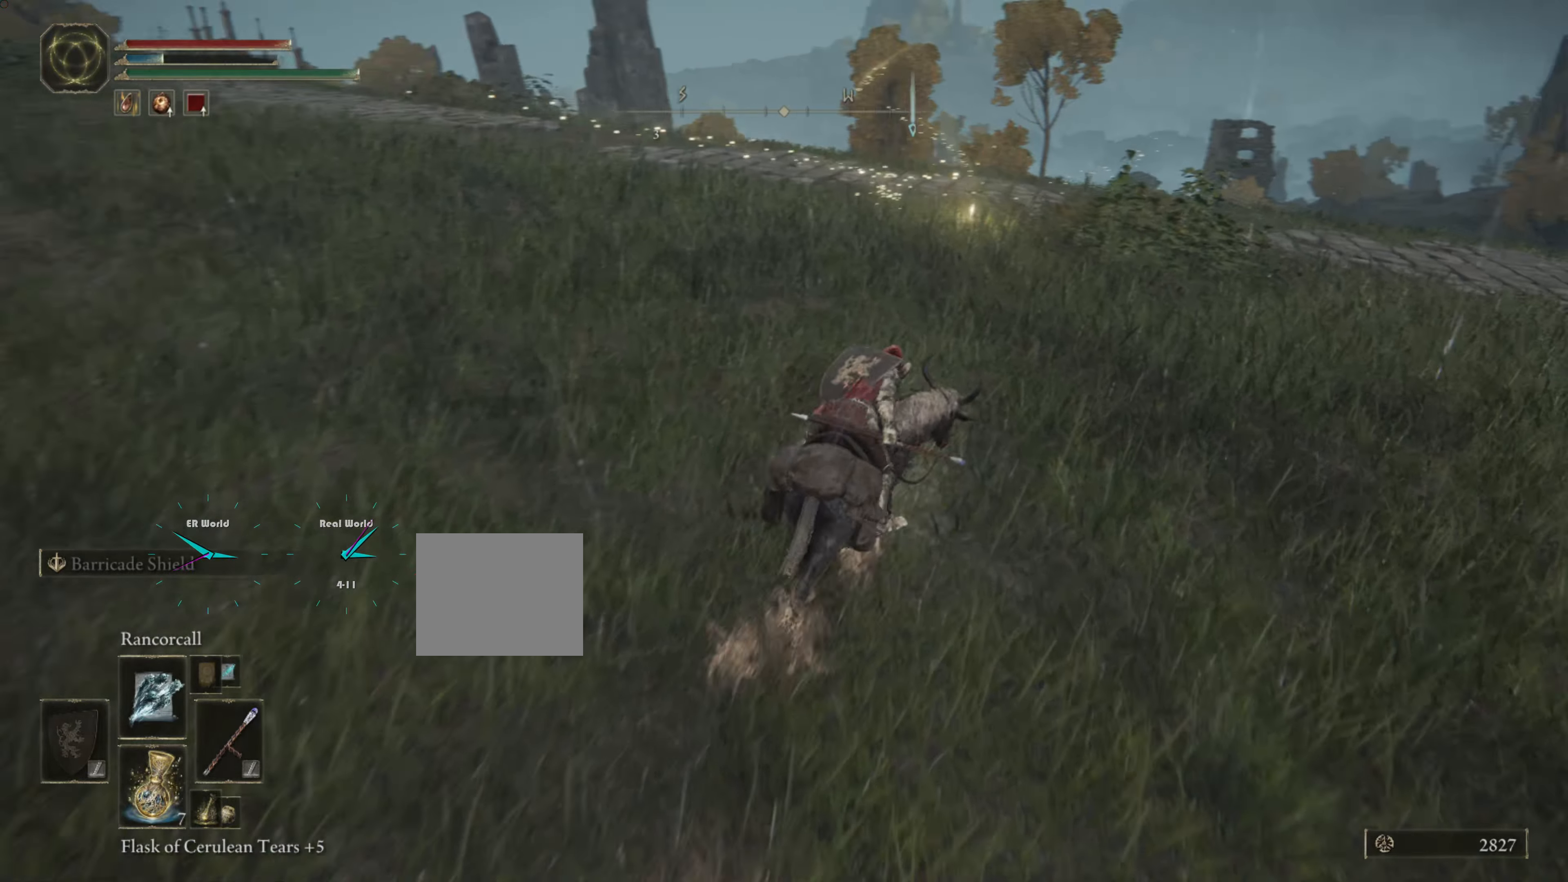
{"buttons": [], "left_stick": "up", "right_stick": "center", "events": [[133, "CIRCLE", "up"], [183, "L3", "down"], [500, "L3", "up"]]}
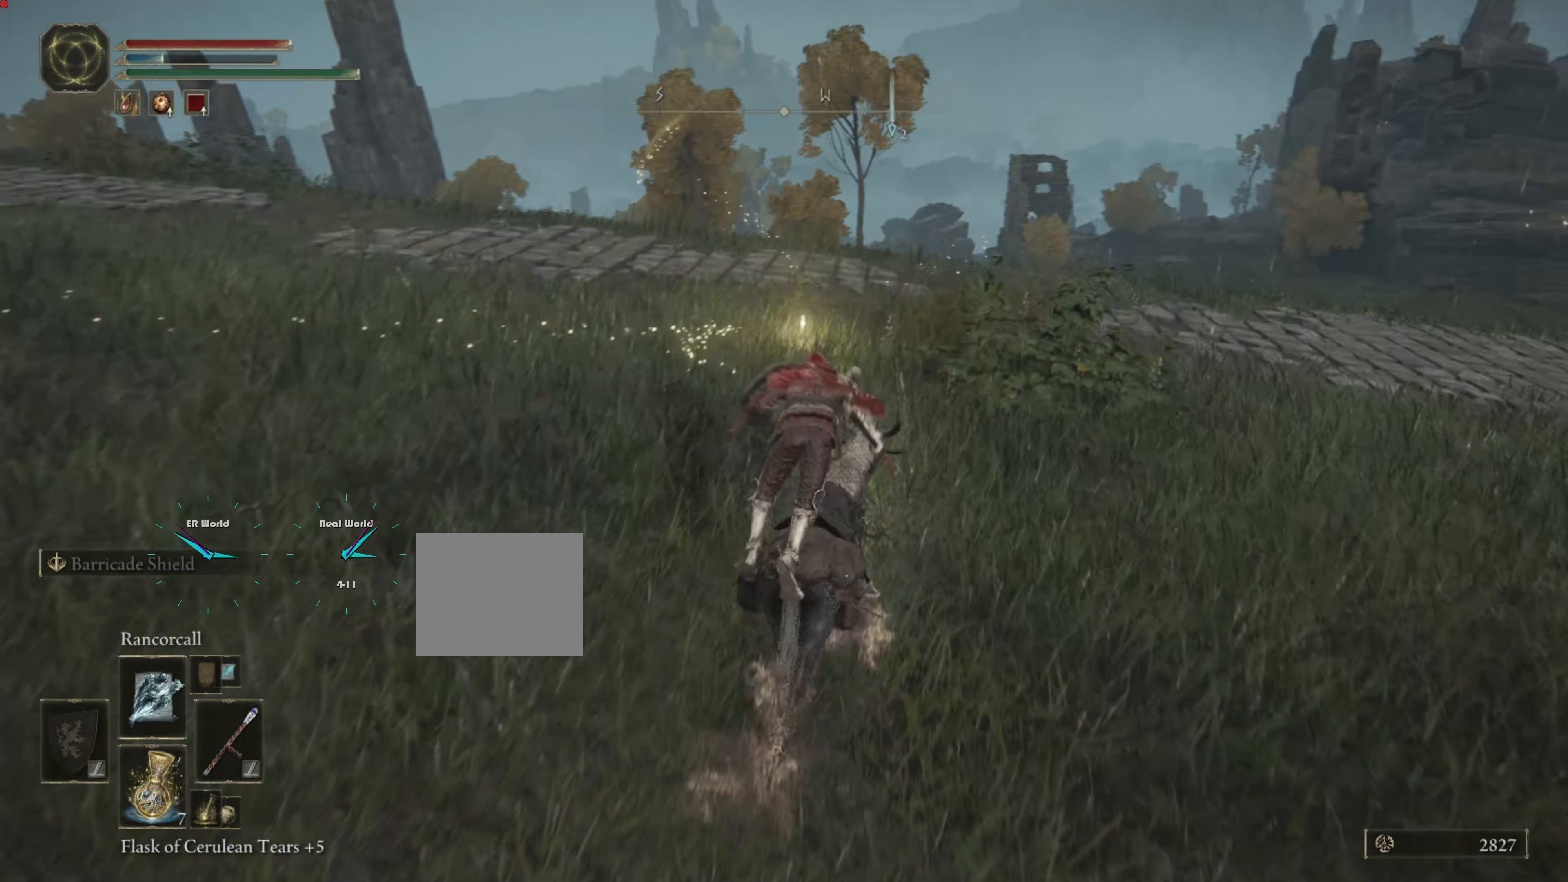
{"buttons": [], "left_stick": "up", "right_stick": "center", "events": [[434, "TRIANGLE", "down"], [484, "TRIANGLE", "up"]]}
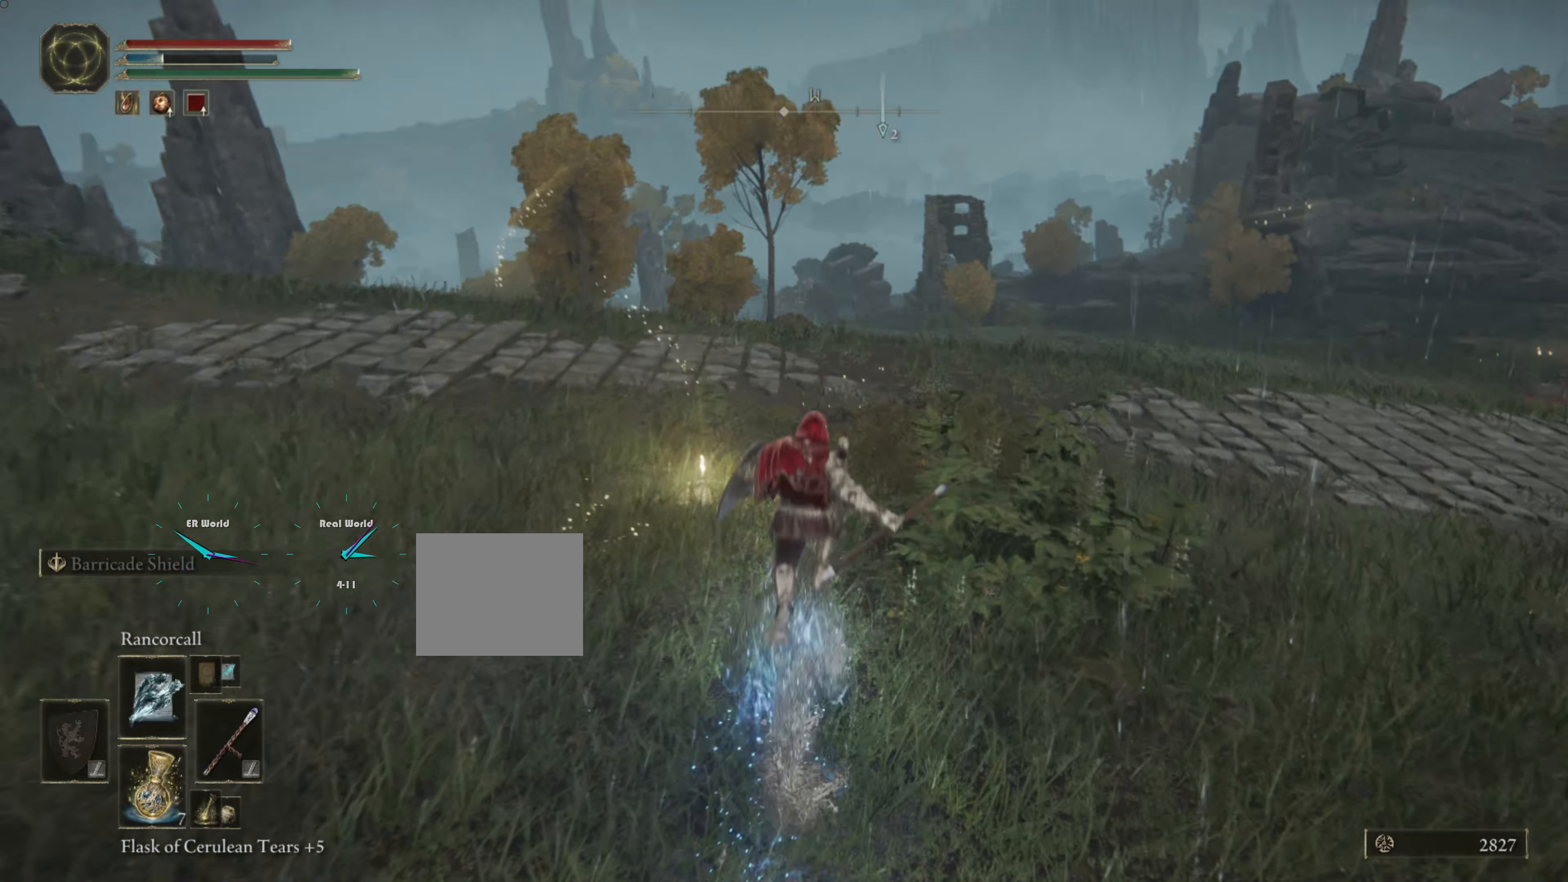
{"buttons": [], "left_stick": "up", "right_stick": "center", "events": []}
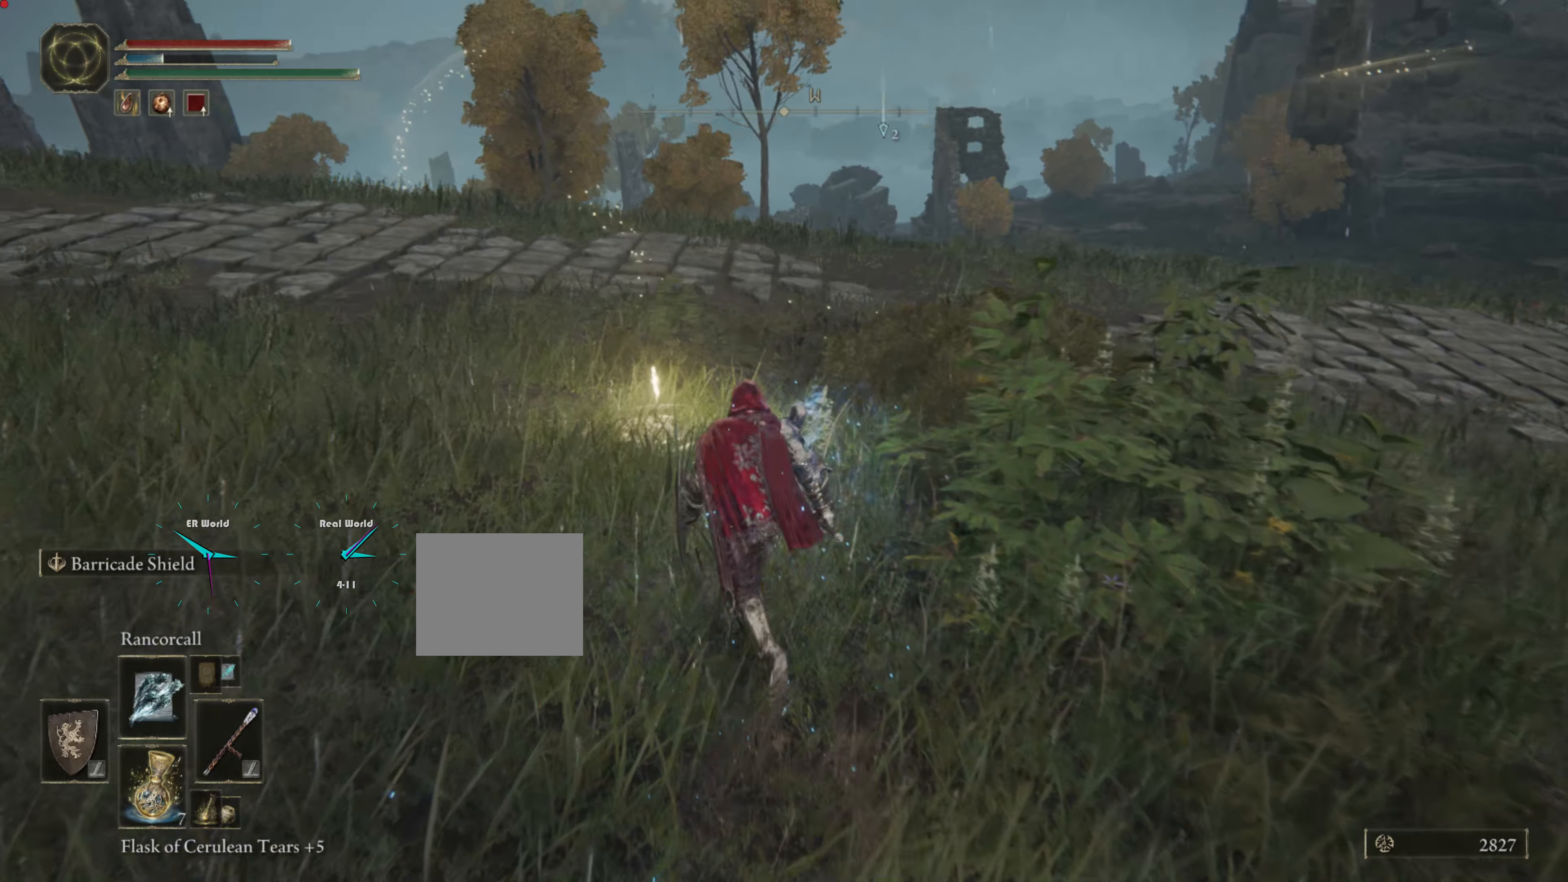
{"buttons": [], "left_stick": "up", "right_stick": "center", "events": []}
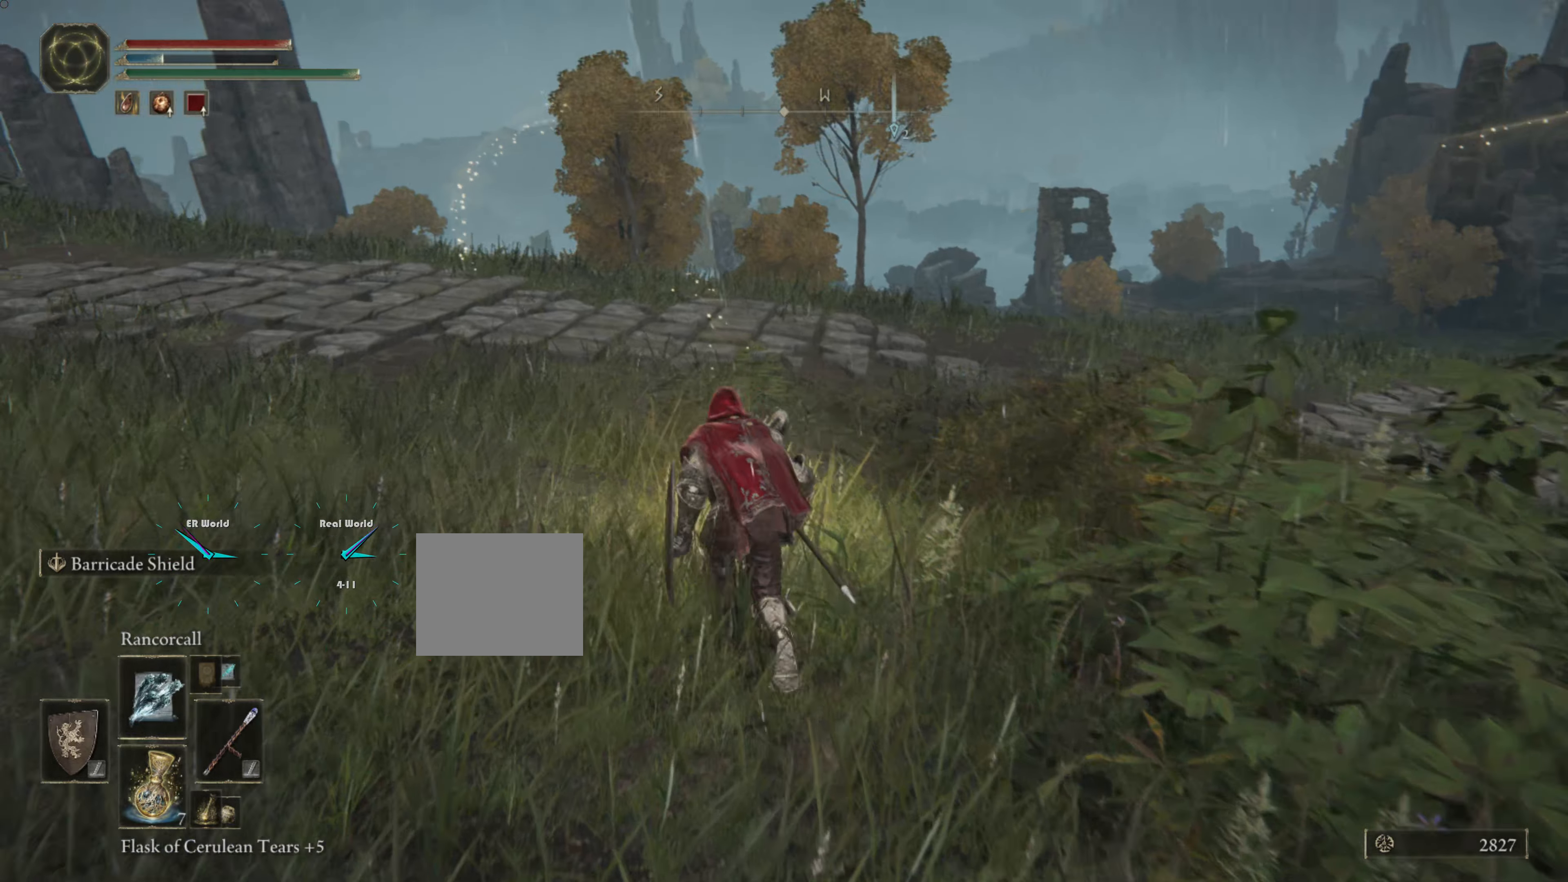
{"buttons": ["TRIANGLE"], "left_stick": "up", "right_stick": "center", "events": [[334, "TRIANGLE", "down"]]}
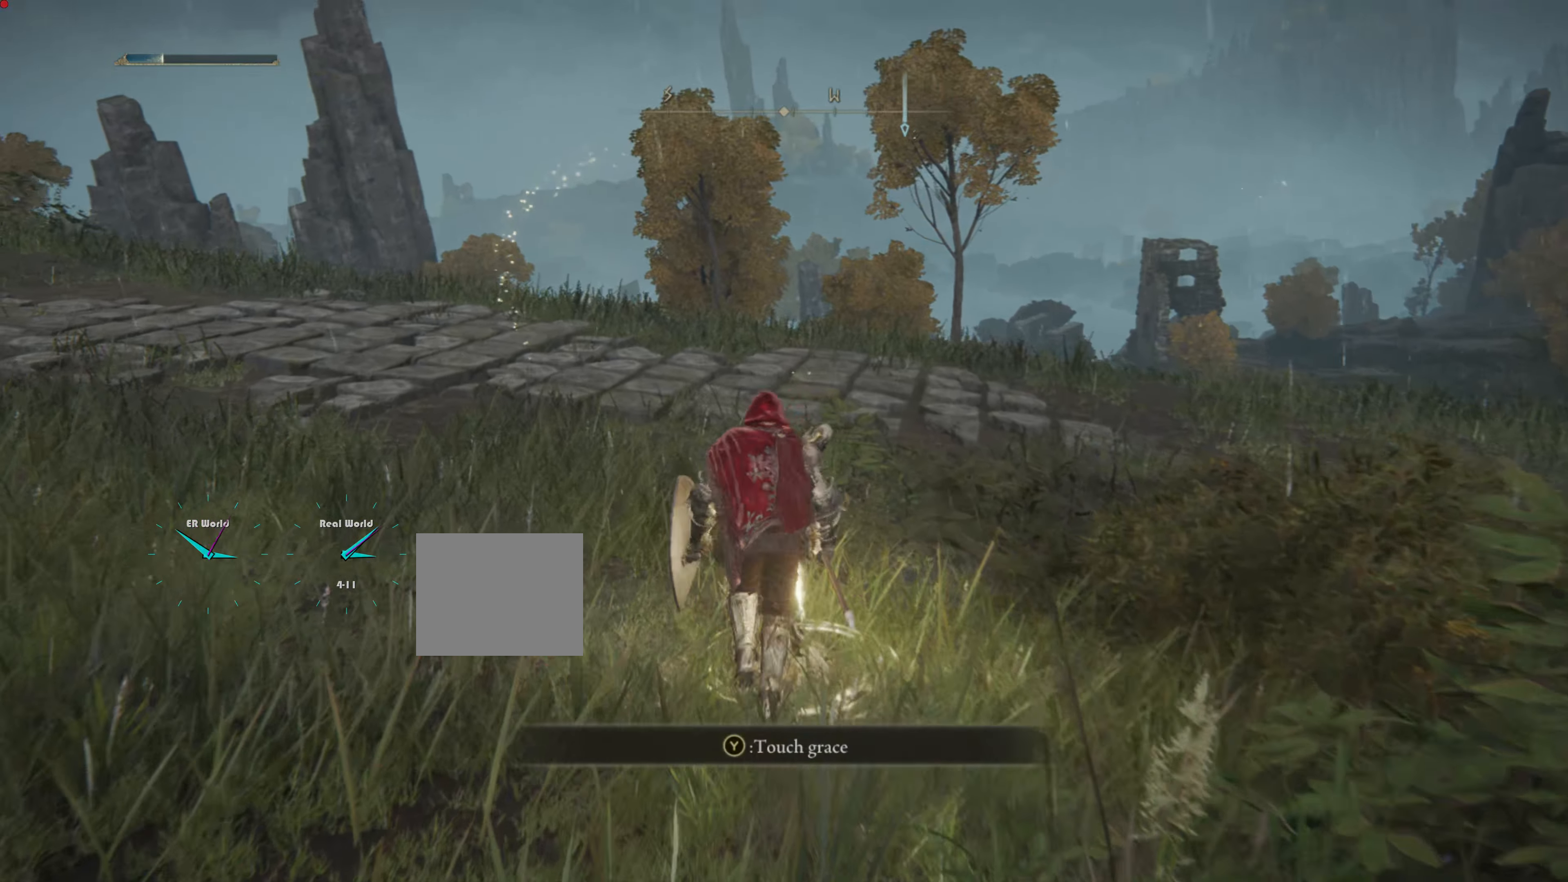
{"buttons": [], "left_stick": "up-left", "right_stick": "center", "events": [[67, "TRIANGLE", "up"], [301, "left_stick", "up-left"]]}
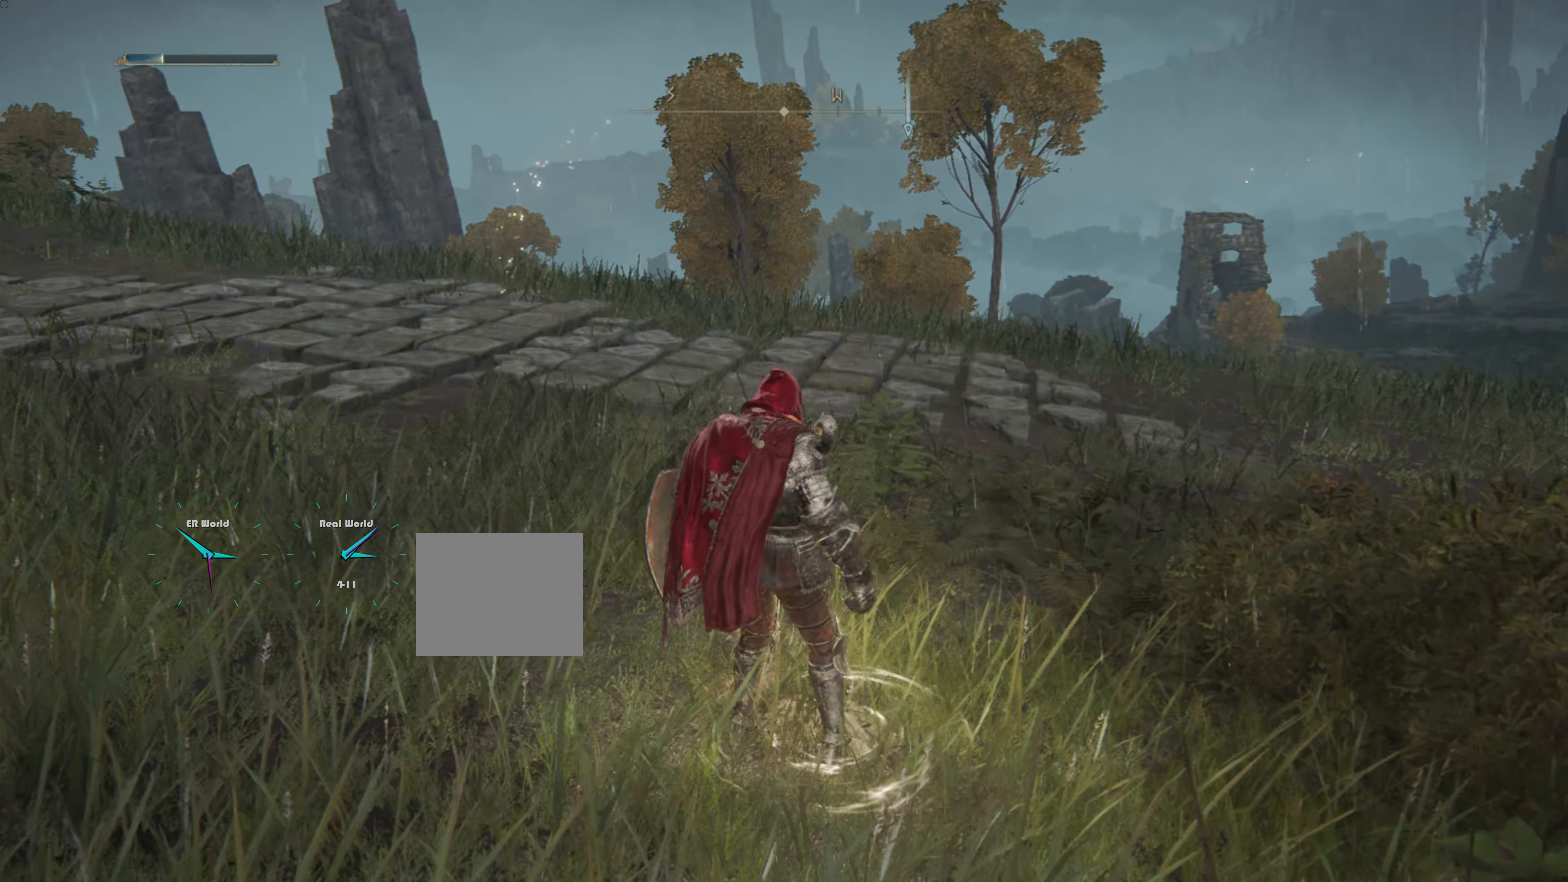
{"buttons": [], "left_stick": "up-left", "right_stick": "center", "events": []}
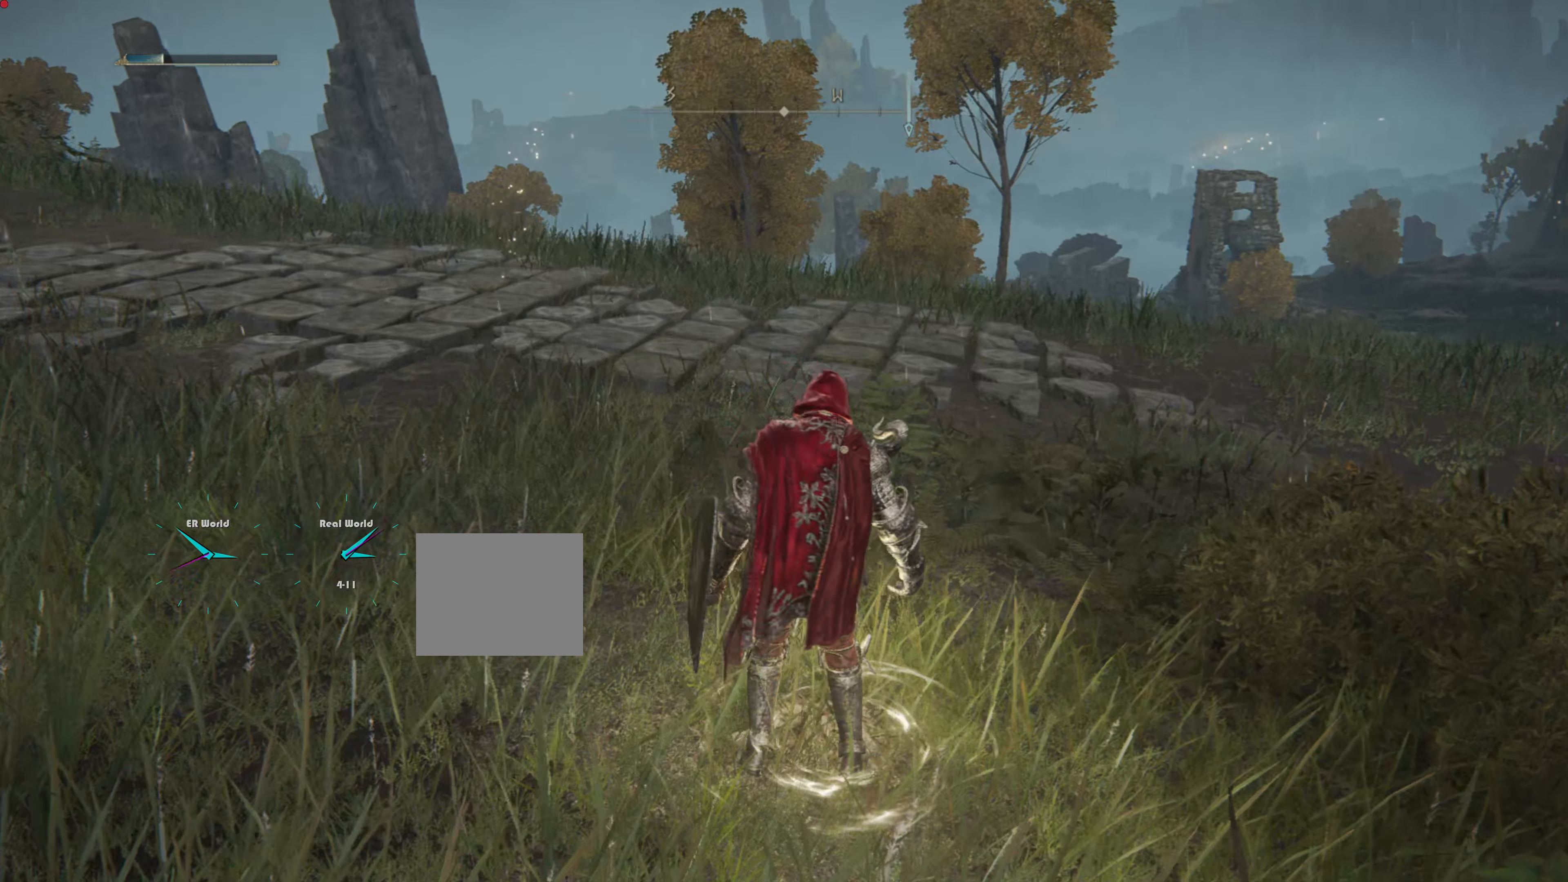
{"buttons": [], "left_stick": "up-left", "right_stick": "center", "events": []}
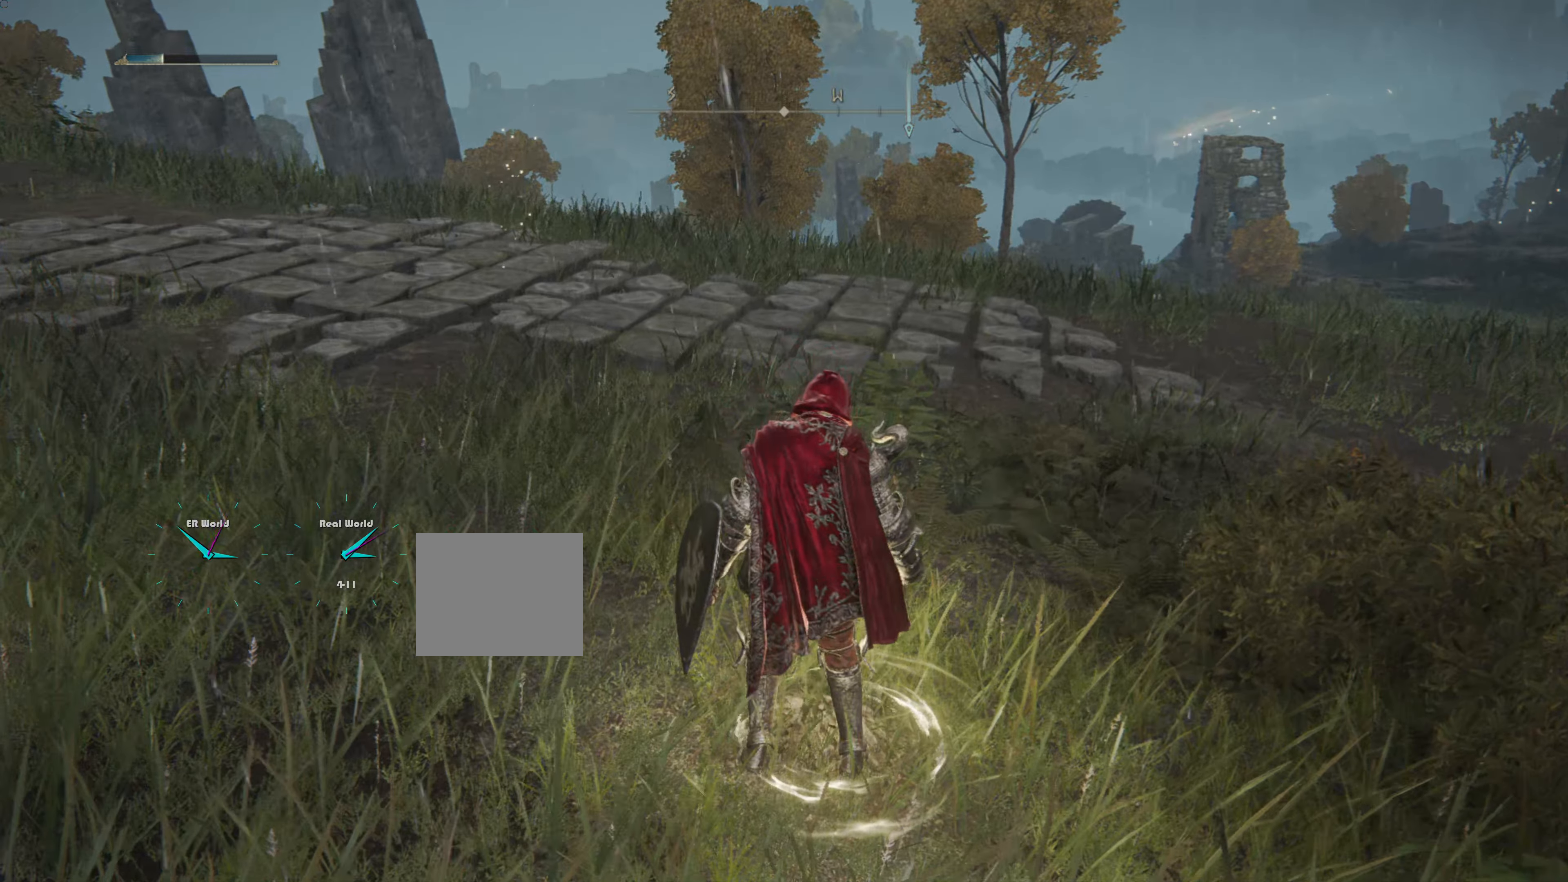
{"buttons": [], "left_stick": "up-left", "right_stick": "center", "events": []}
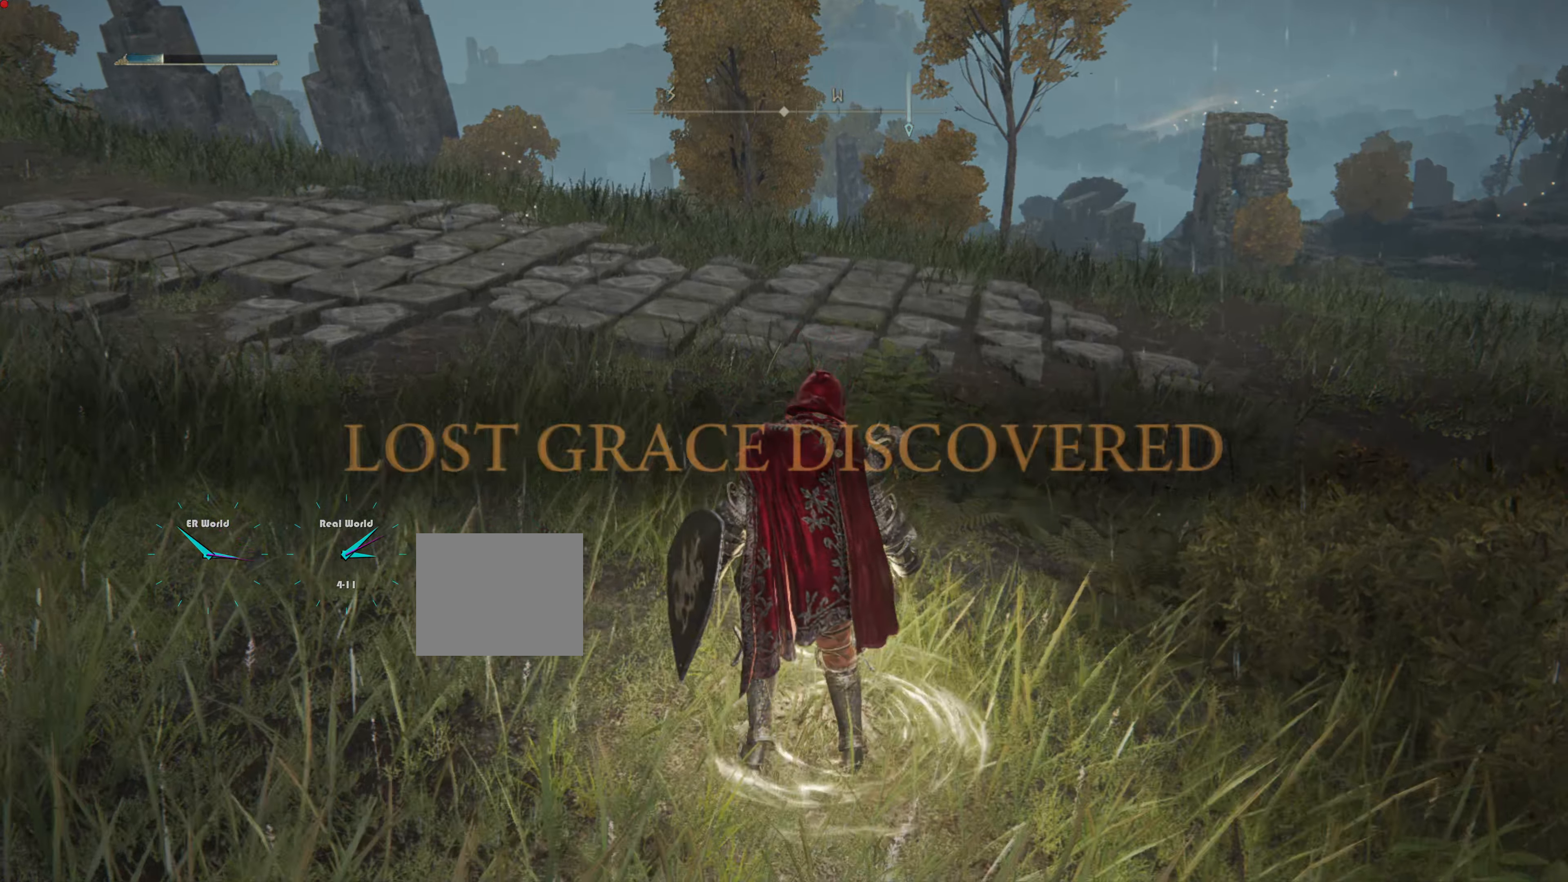
{"buttons": [], "left_stick": "center", "right_stick": "center", "events": [[50, "left_stick", "center"]]}
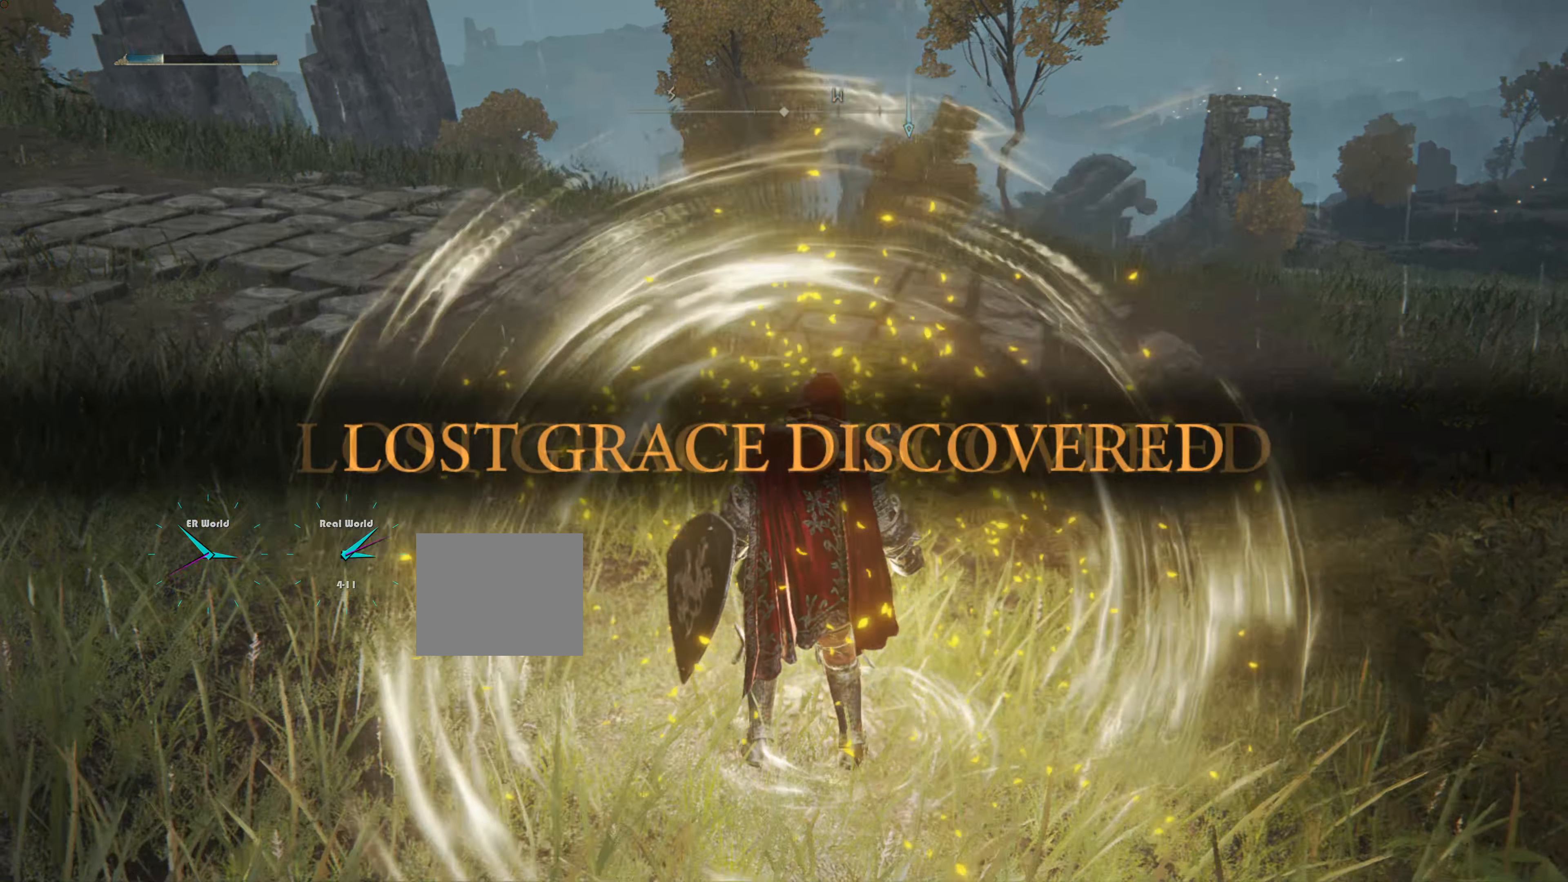
{"buttons": [], "left_stick": "center", "right_stick": "right"}
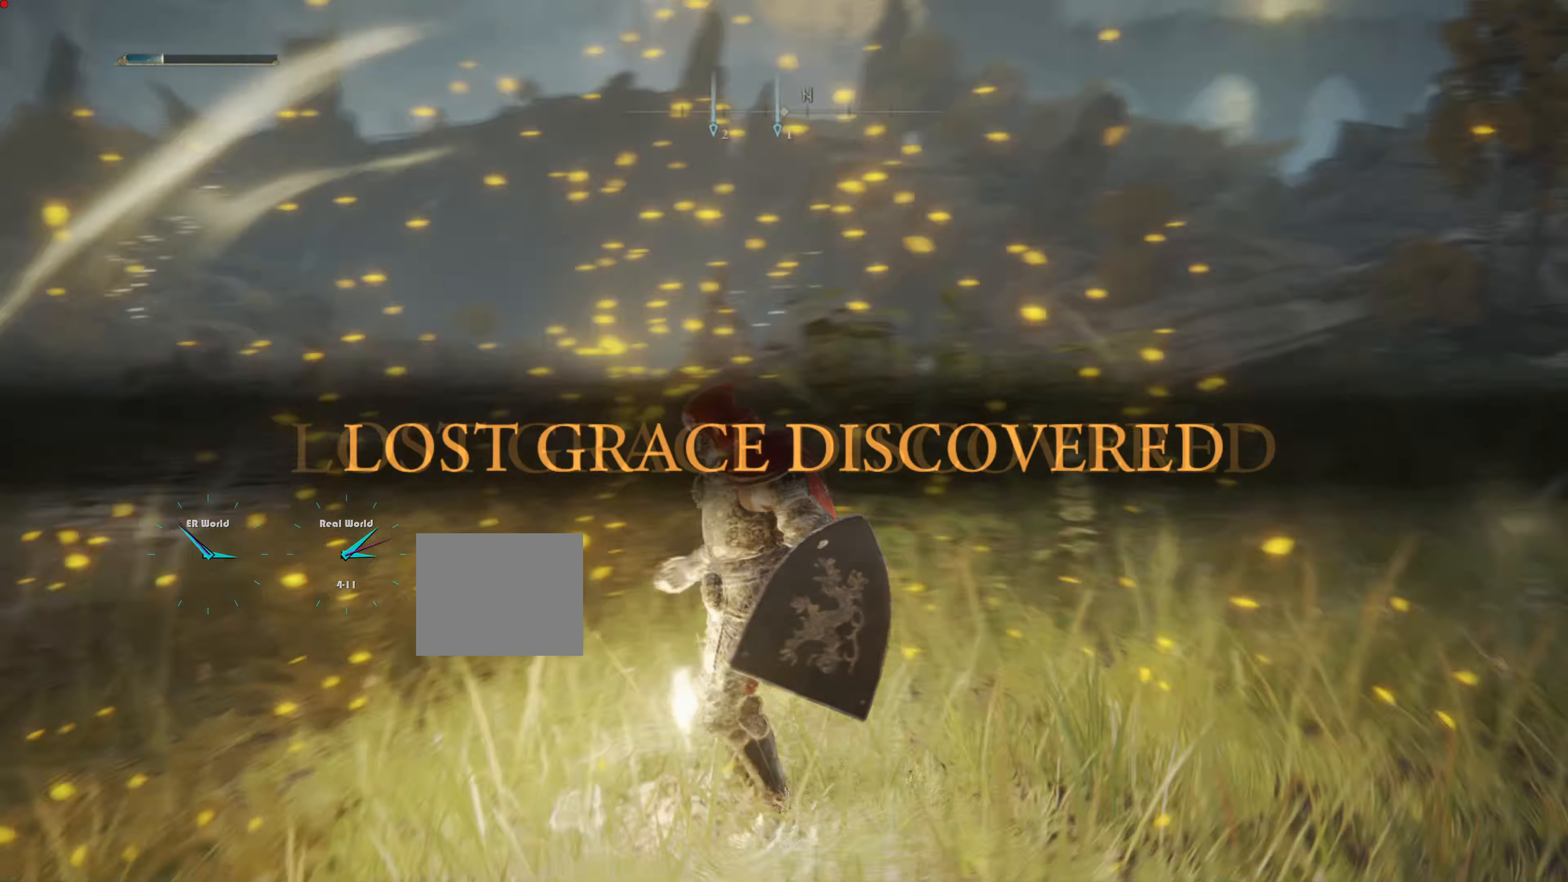
{"buttons": [], "left_stick": "down", "right_stick": "right", "events": [[33, "right_stick", "center"], [166, "left_stick", "down"], [267, "right_stick", "right"], [350, "DPAD_LEFT", "down"], [400, "DPAD_LEFT", "up"]]}
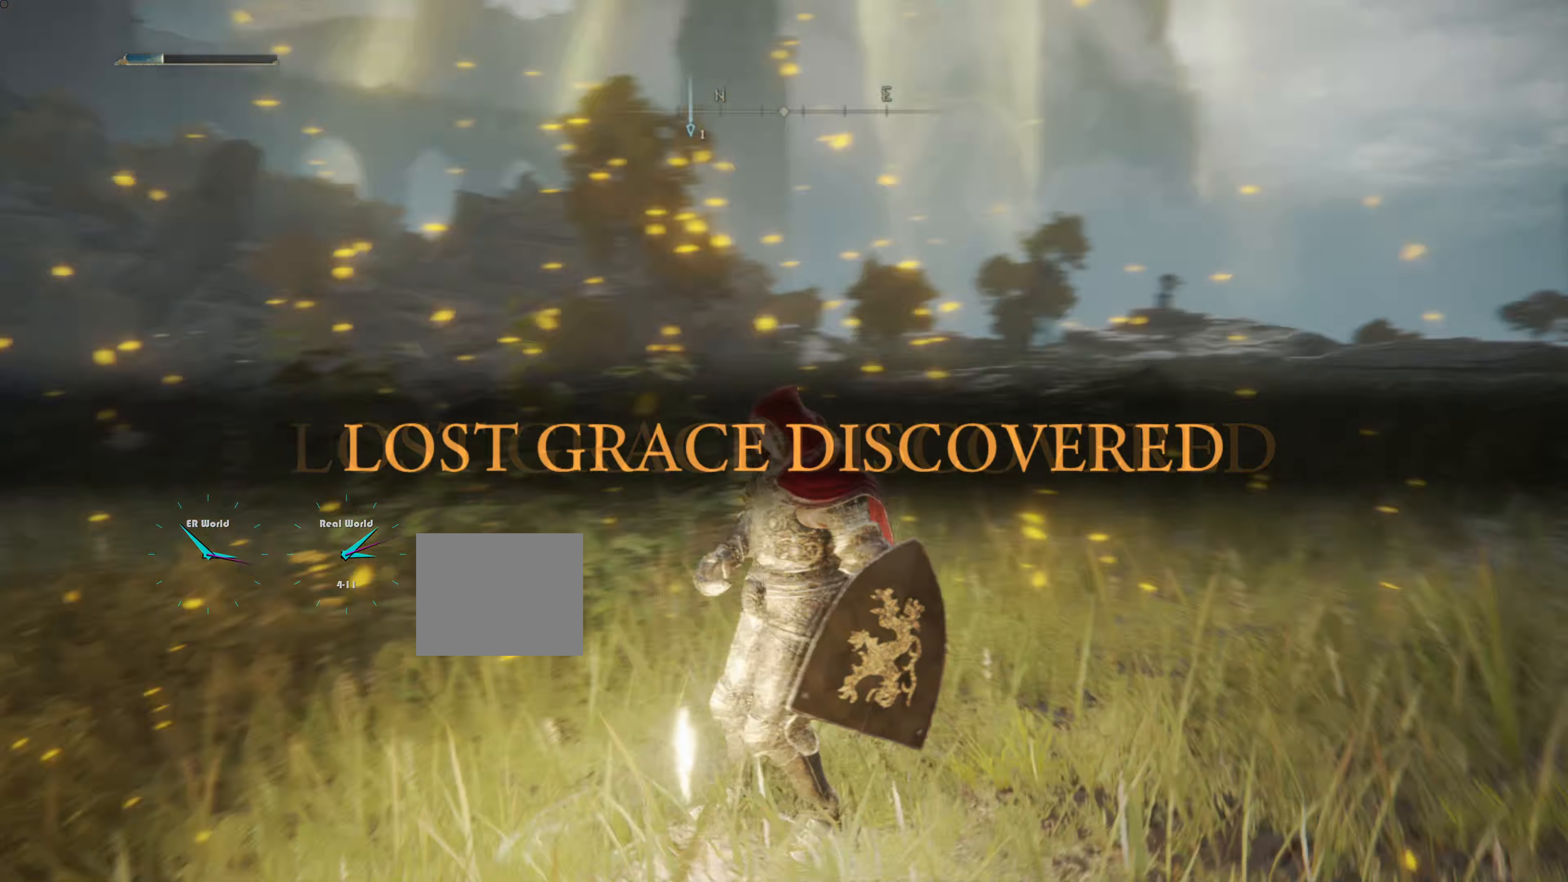
{"buttons": [], "left_stick": "center", "right_stick": "center", "events": [[34, "right_stick", "center"], [184, "left_stick", "center"]]}
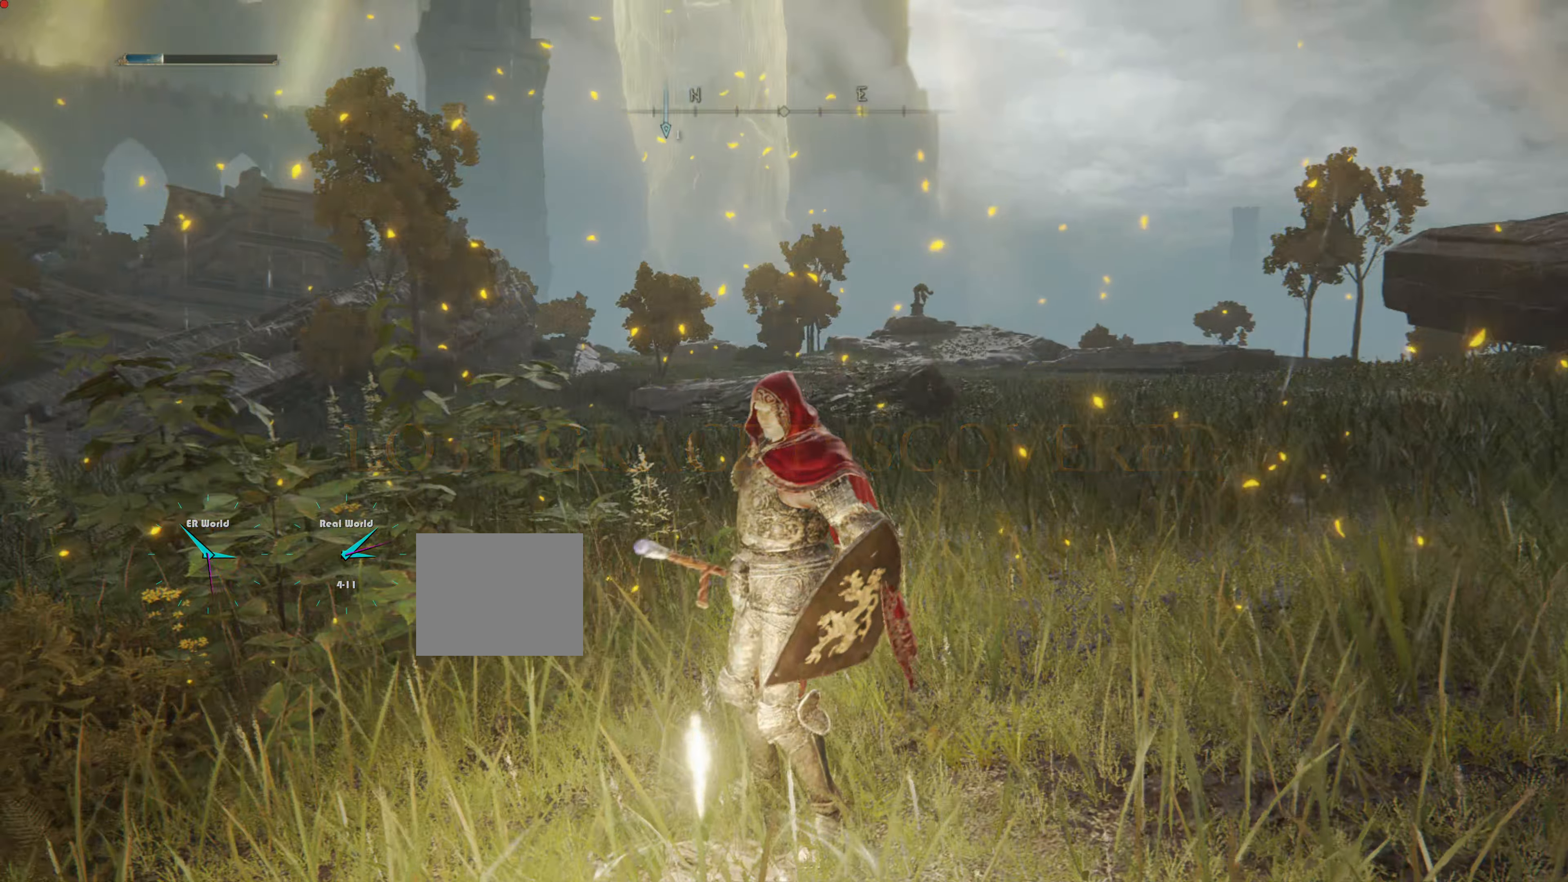
{"buttons": [], "left_stick": "center", "right_stick": "center", "events": []}
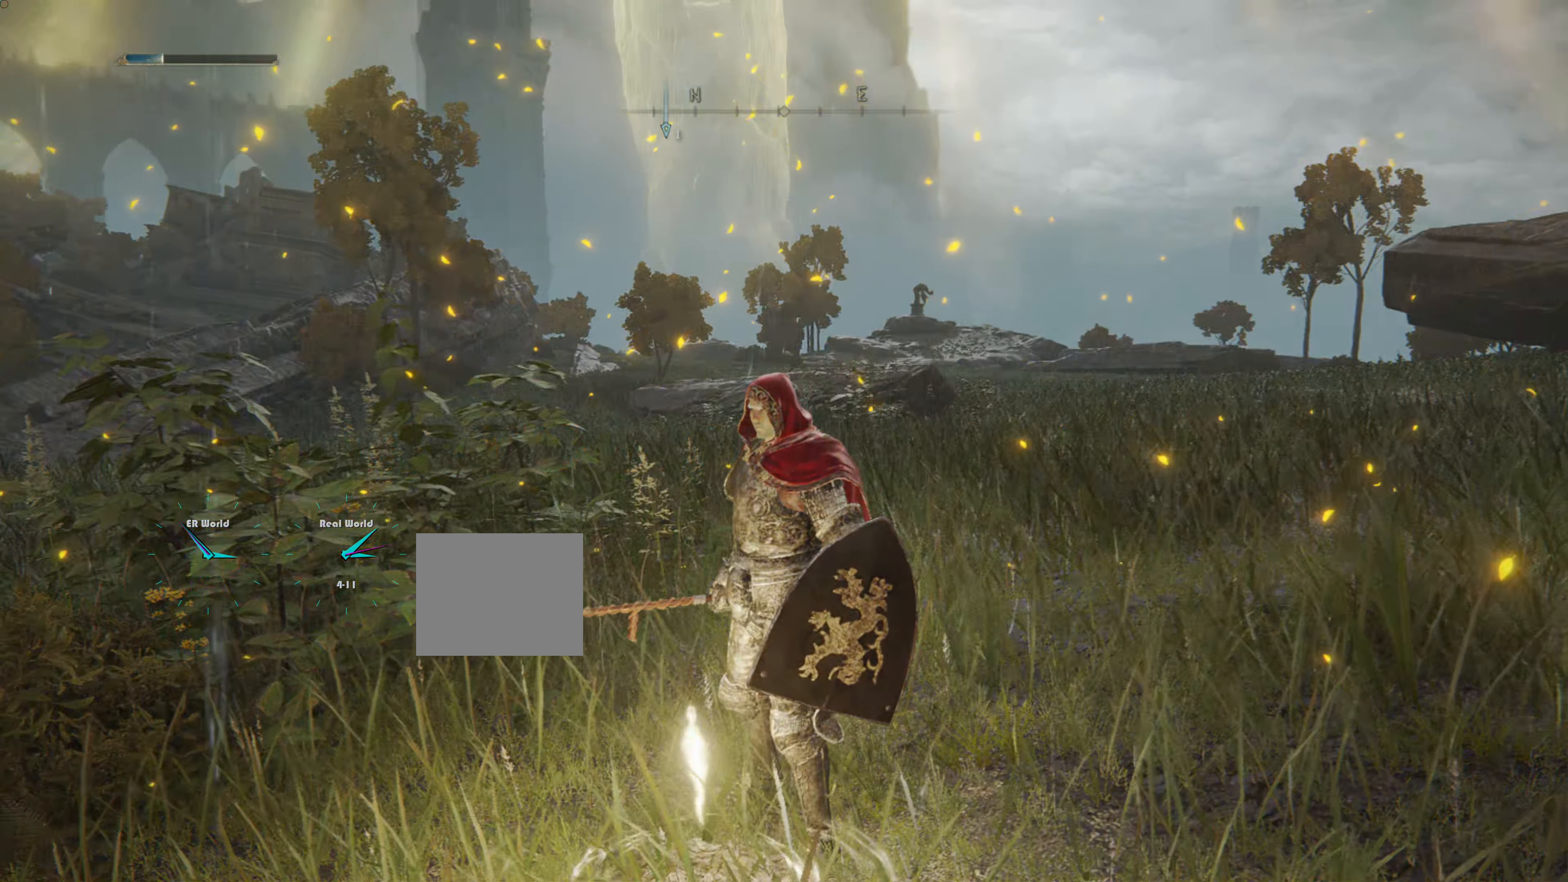
{"buttons": [], "left_stick": "down-right", "right_stick": "center", "events": [[117, "left_stick", "down"], [467, "left_stick", "down-right"]]}
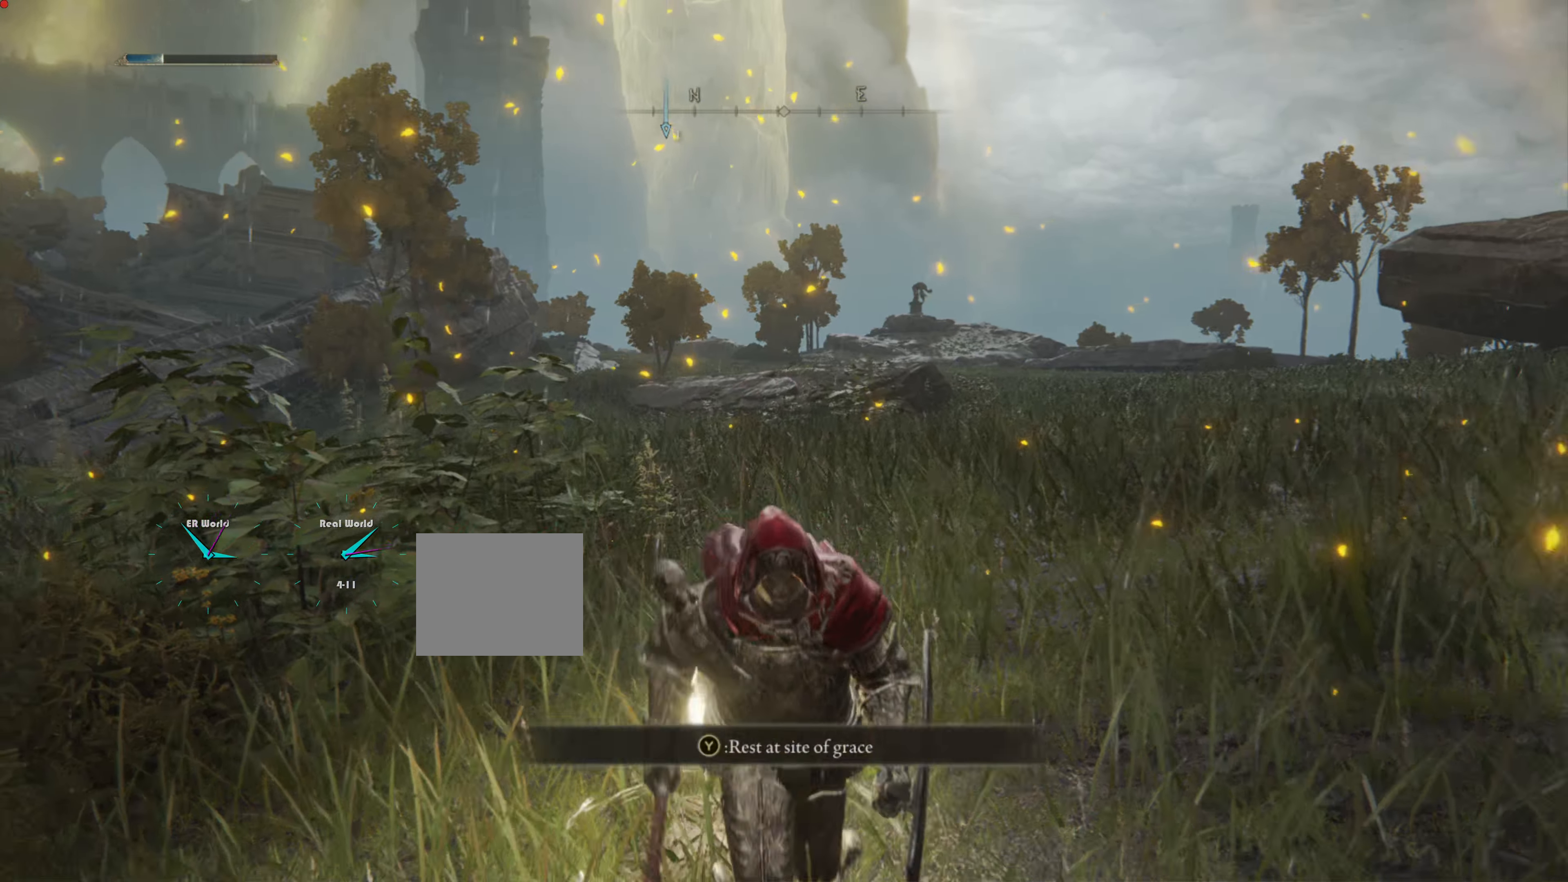
{"buttons": [], "left_stick": "center", "right_stick": "center", "events": [[450, "left_stick", "center"]]}
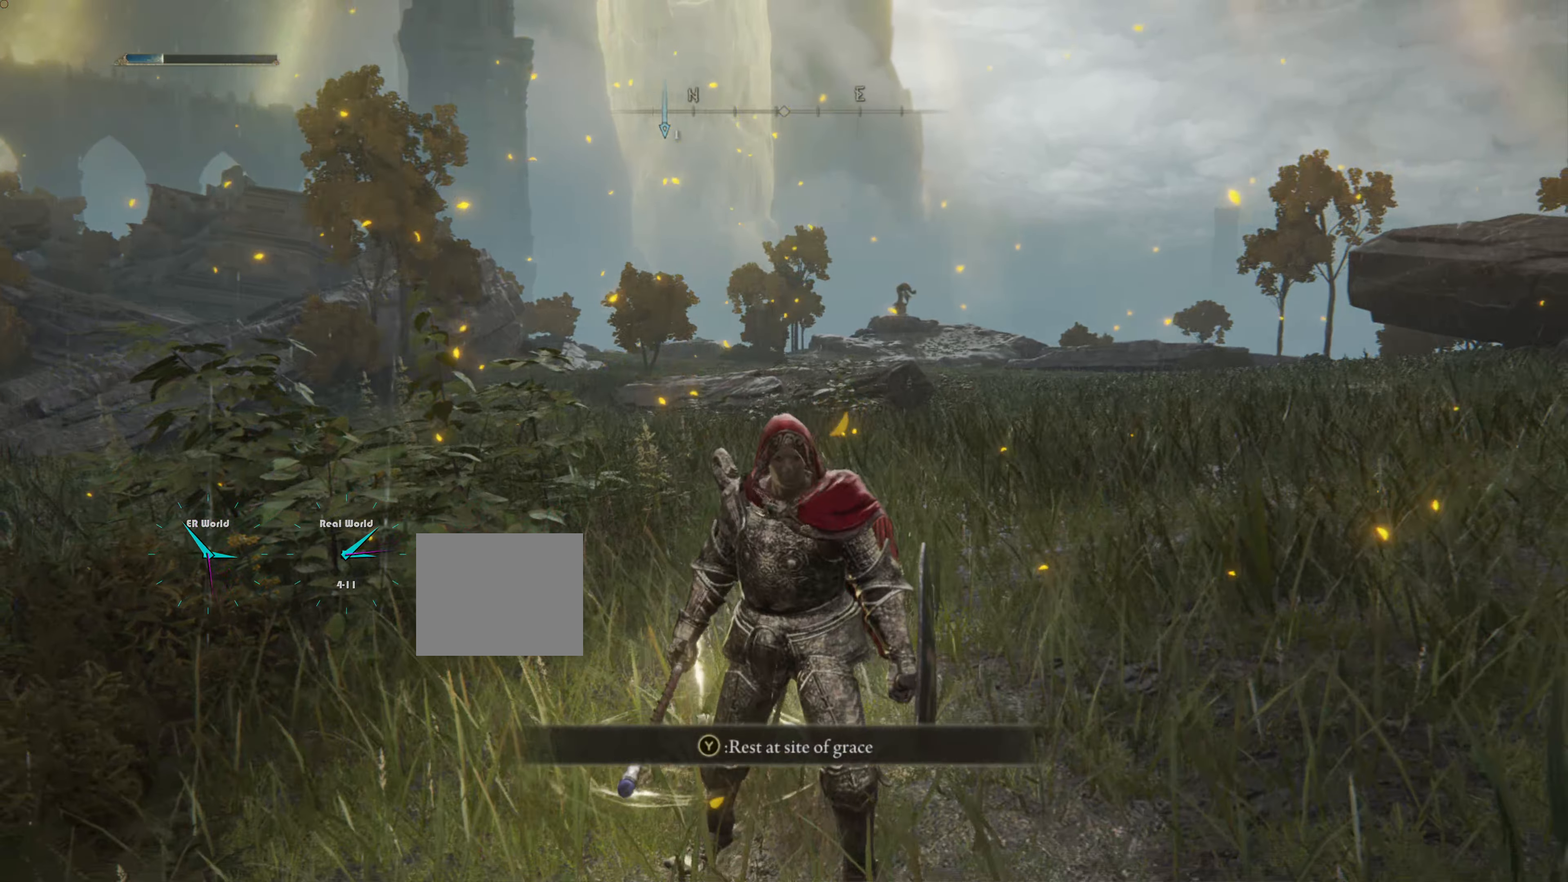
{"buttons": [], "left_stick": "center", "right_stick": "center", "events": []}
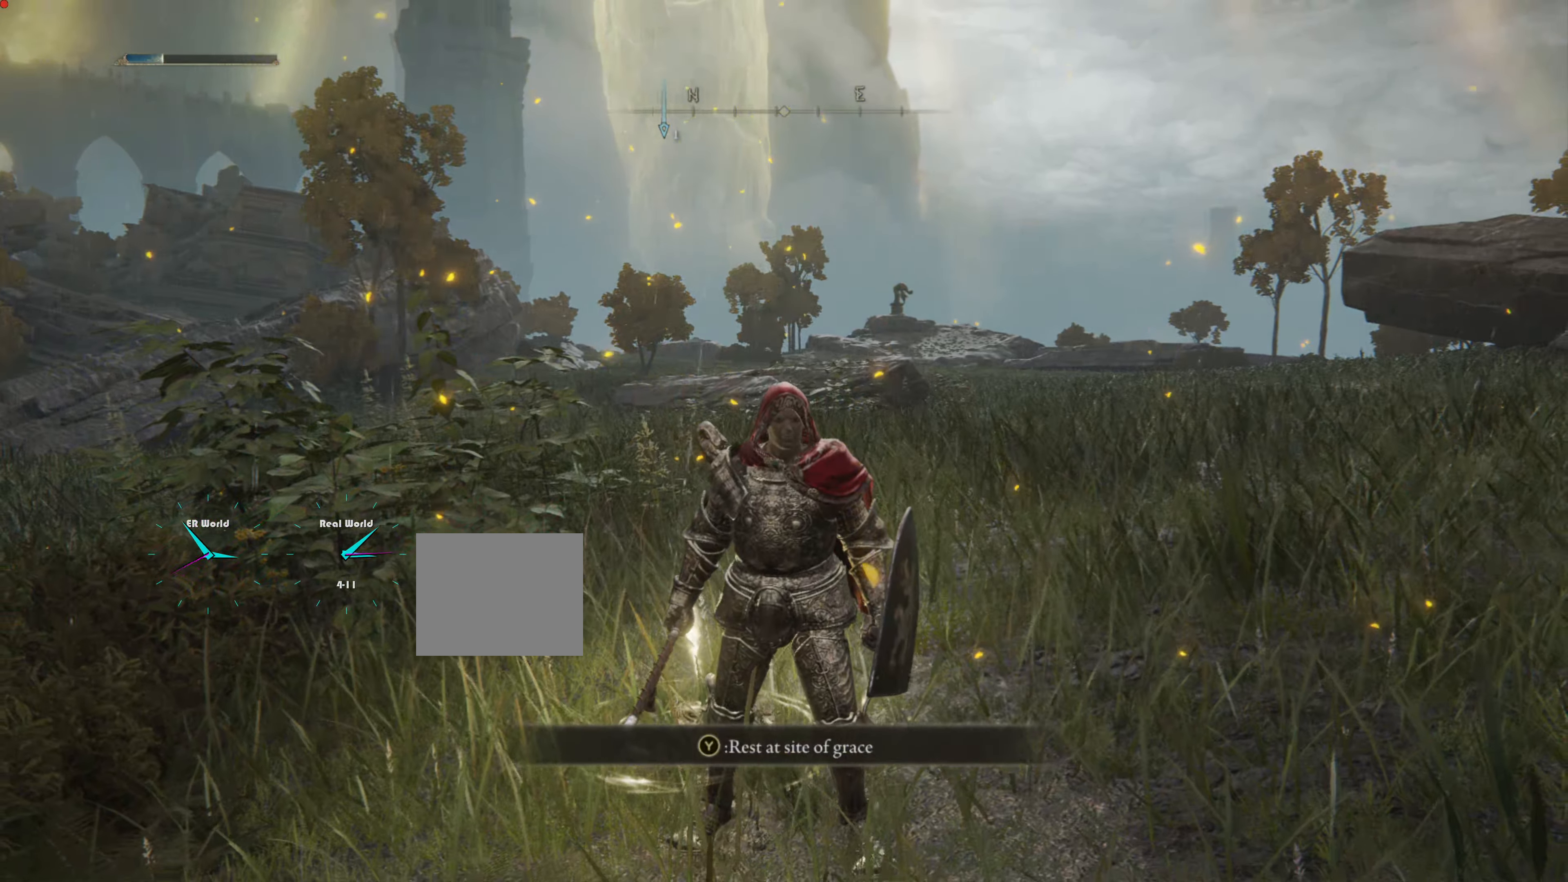
{"buttons": [], "left_stick": "center", "right_stick": "center", "events": [[267, "TRIANGLE", "down"], [484, "TRIANGLE", "up"]]}